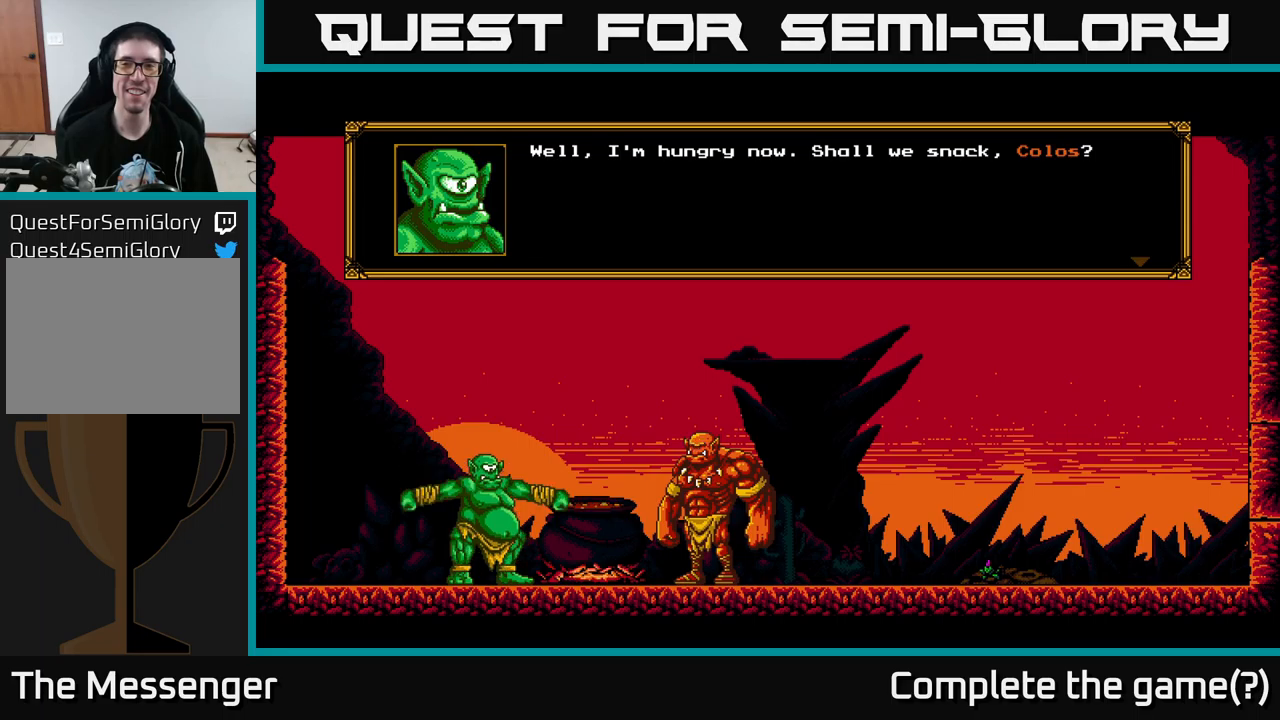
Gameplay with a controller (Xbox layout); each line is a JSON object with the inputs held at the frame after it. "events" lists button and stick changes between this image and that frame as [ms after this image, input, new state], when the widget could be followed in between.
{"buttons": [], "left_stick": "center", "right_stick": "center", "events": [[217, "A", "down"], [450, "A", "up"]]}
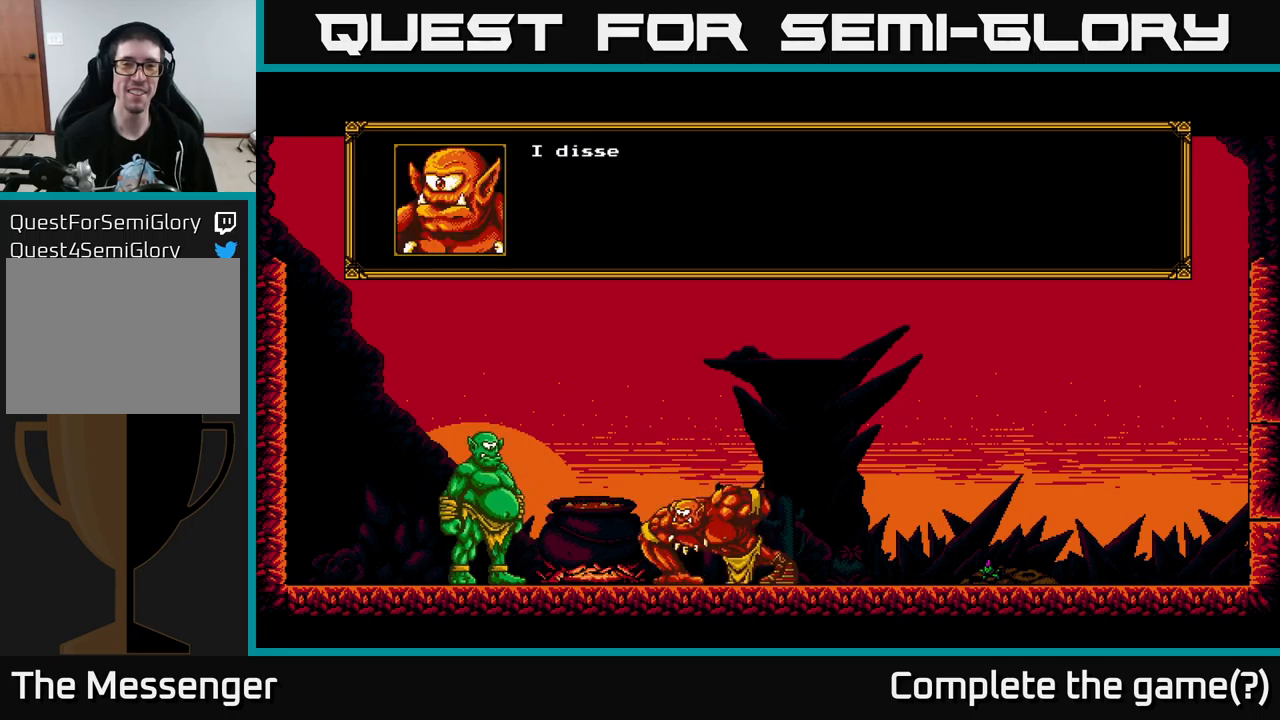
{"buttons": [], "left_stick": "center", "right_stick": "center", "events": []}
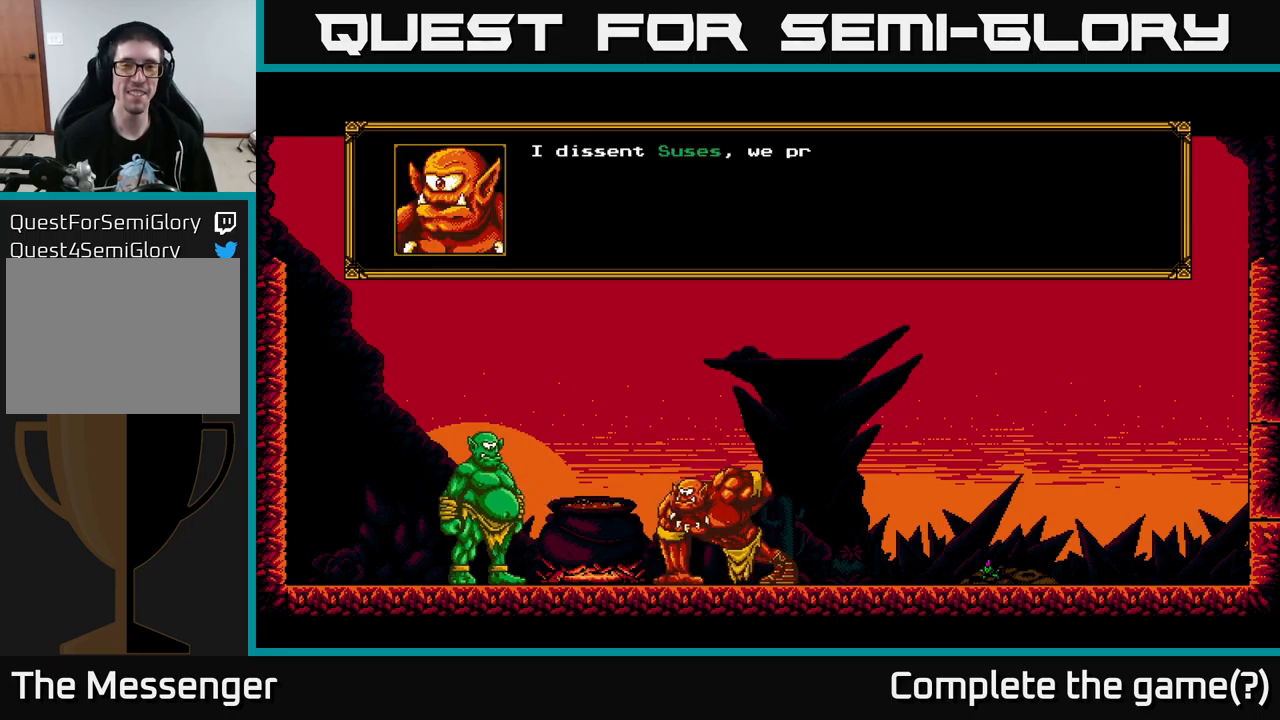
{"buttons": [], "left_stick": "center", "right_stick": "center", "events": []}
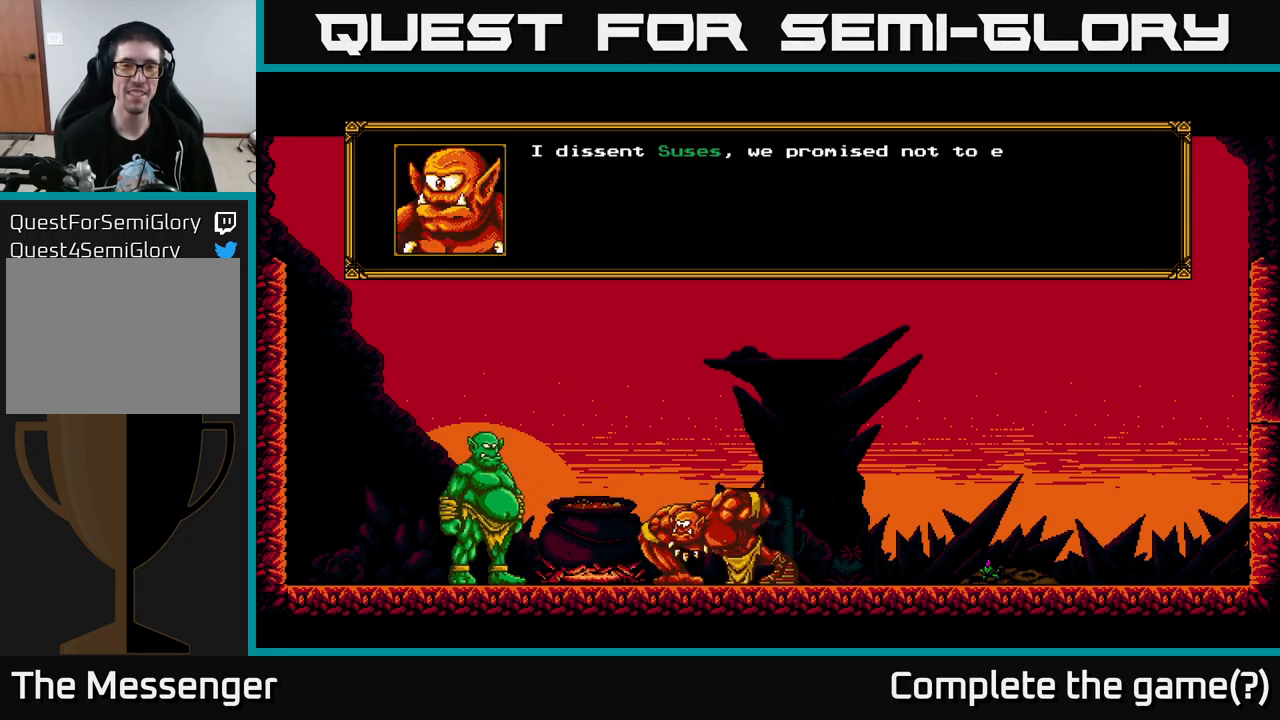
{"buttons": [], "left_stick": "center", "right_stick": "center", "events": []}
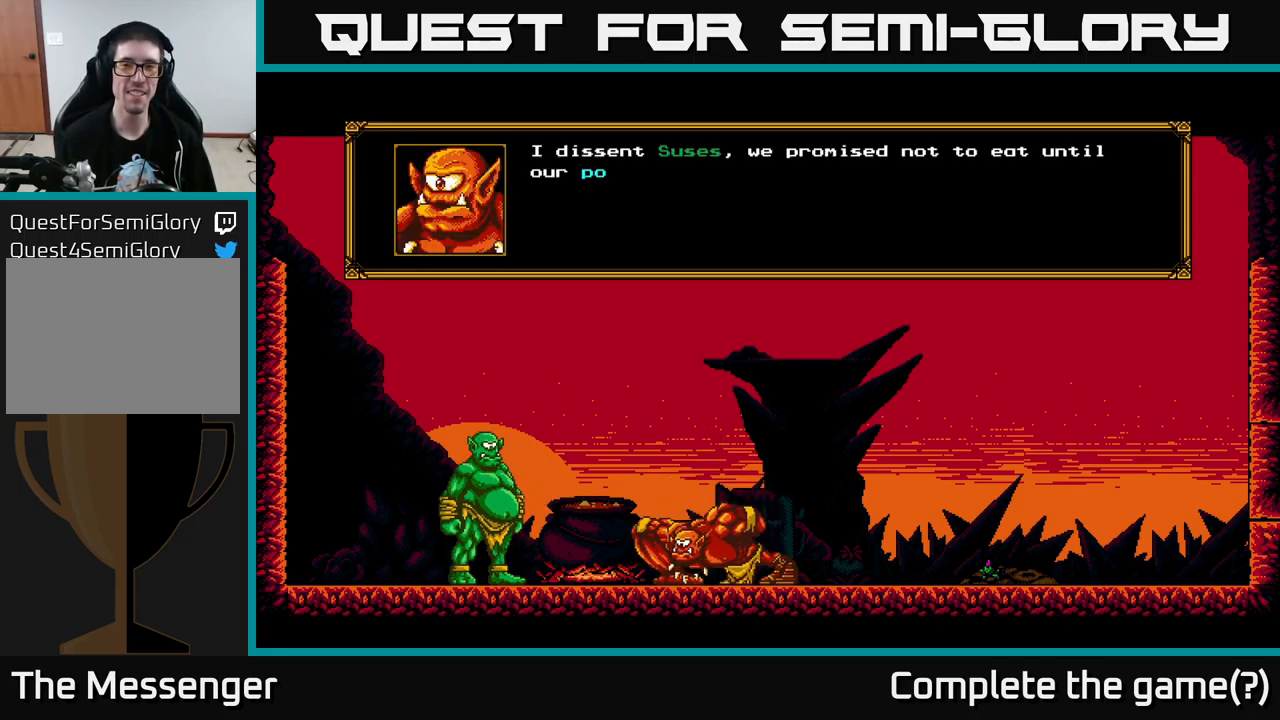
{"buttons": [], "left_stick": "center", "right_stick": "center", "events": []}
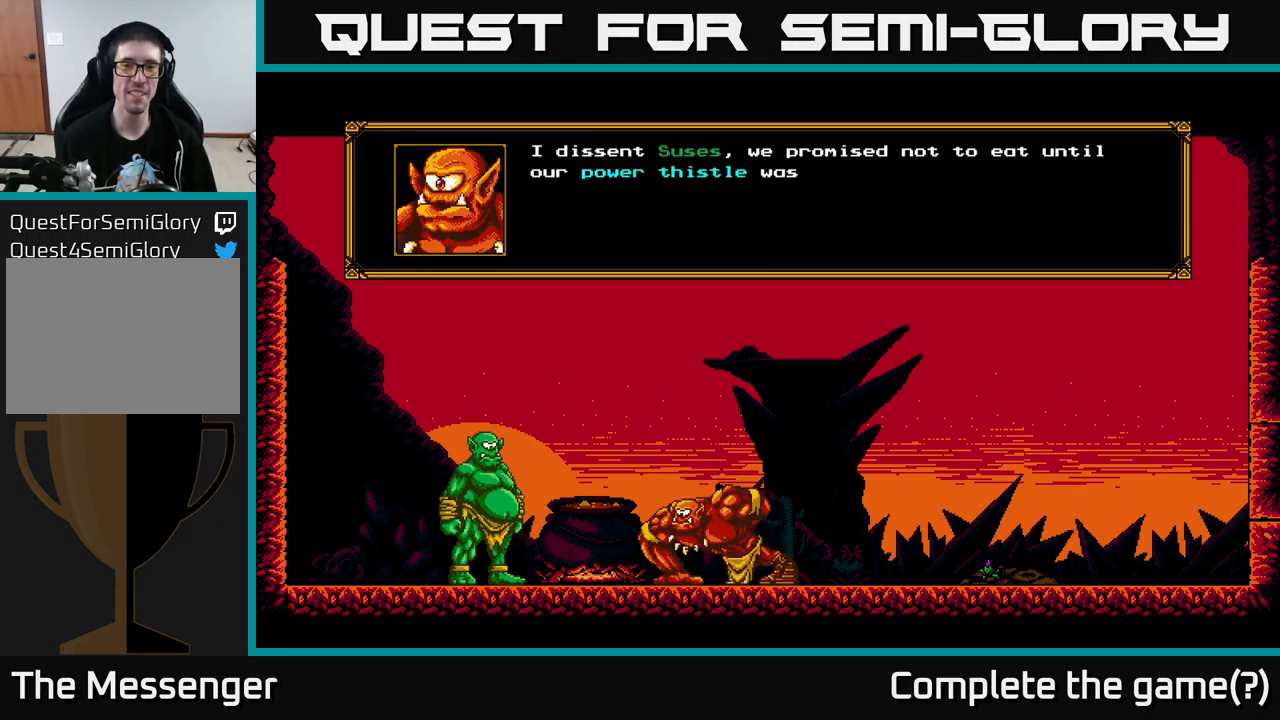
{"buttons": [], "left_stick": "center", "right_stick": "center", "events": []}
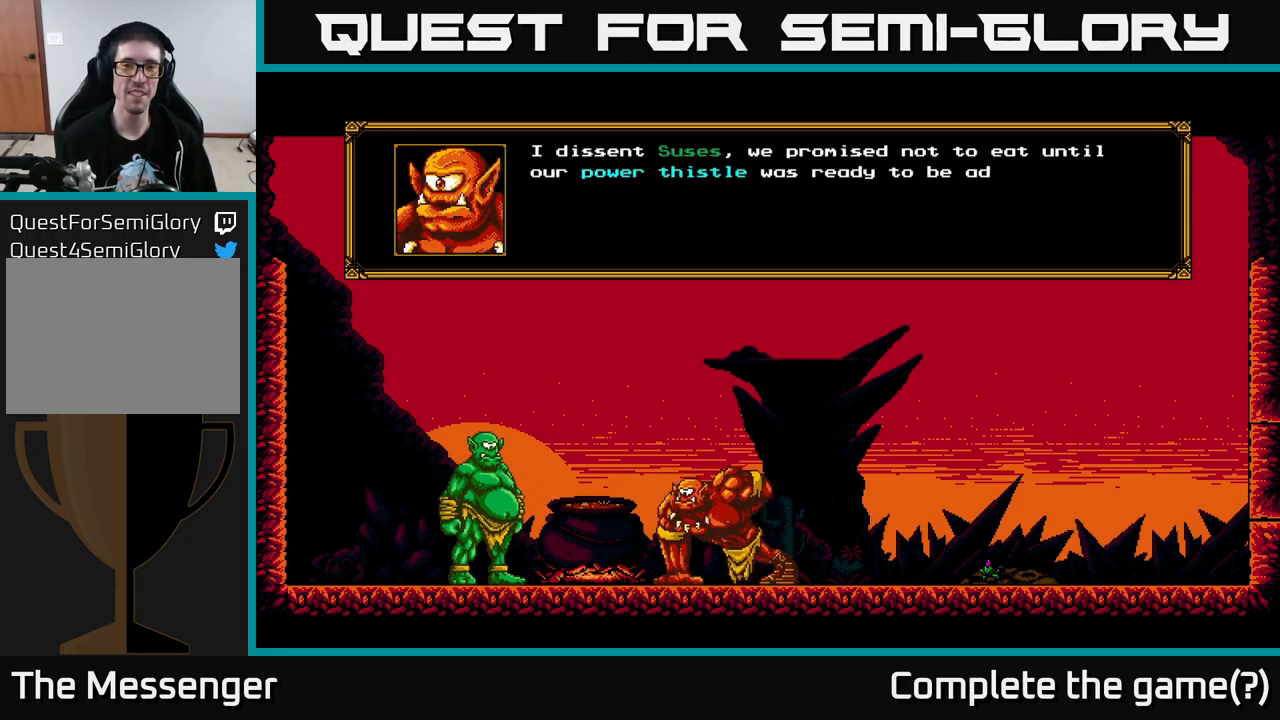
{"buttons": [], "left_stick": "center", "right_stick": "center", "events": []}
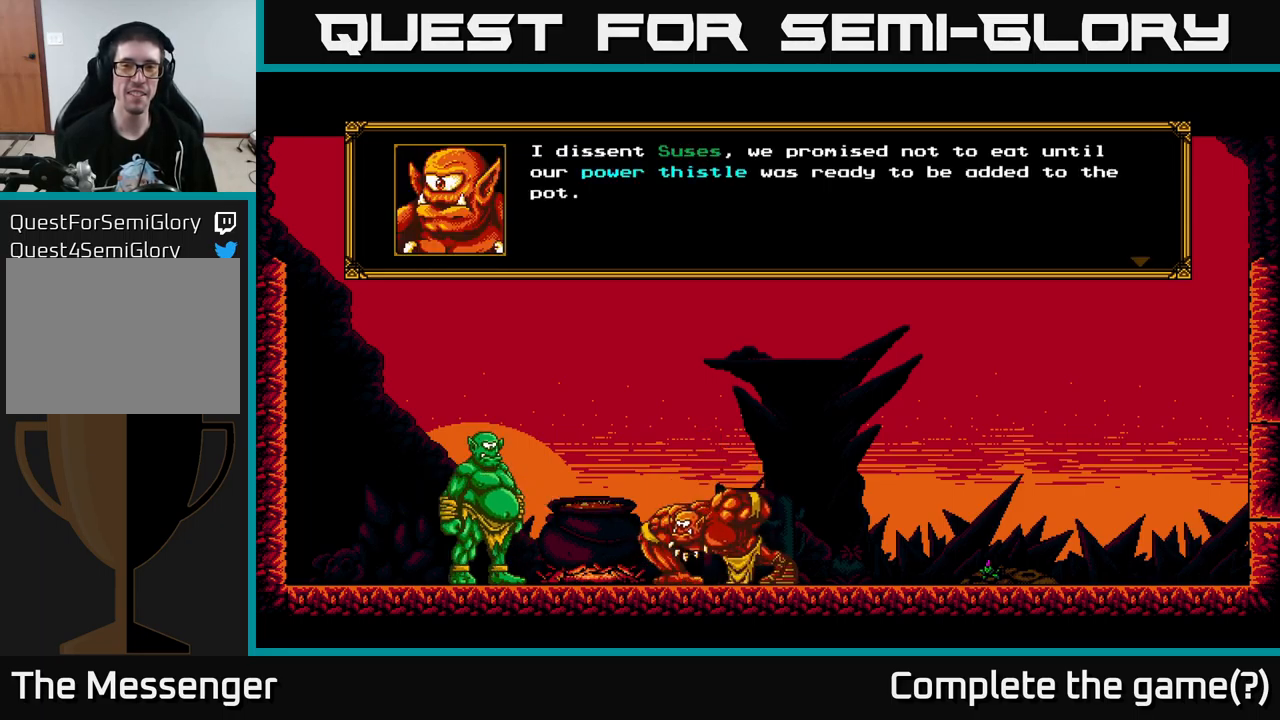
{"buttons": [], "left_stick": "center", "right_stick": "center", "events": []}
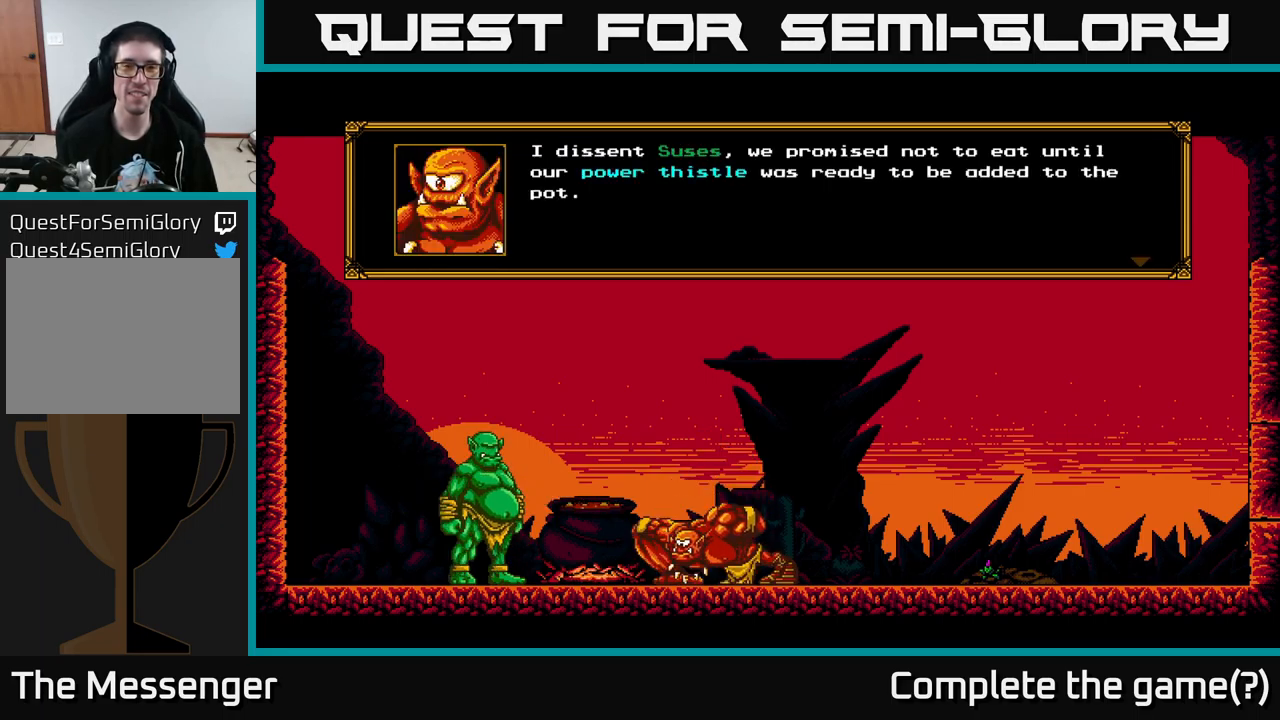
{"buttons": ["A"], "left_stick": "center", "right_stick": "center", "events": [[367, "A", "down"]]}
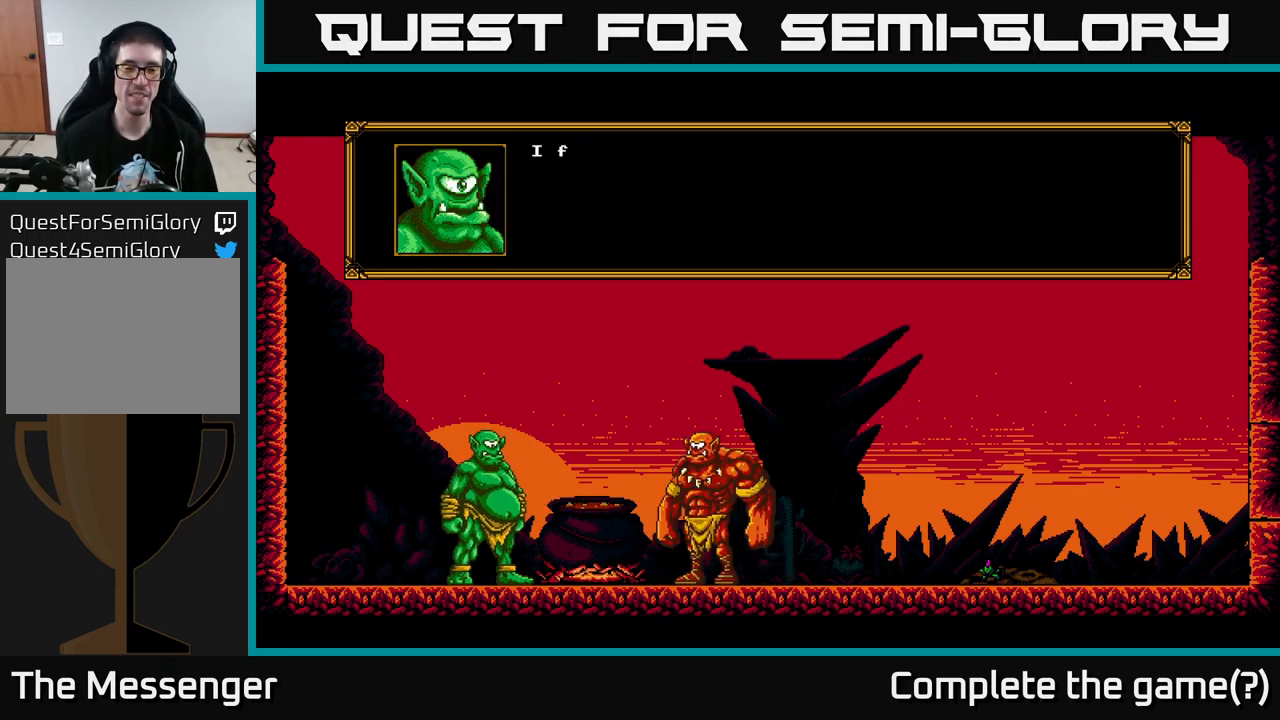
{"buttons": [], "left_stick": "center", "right_stick": "center", "events": [[34, "A", "up"]]}
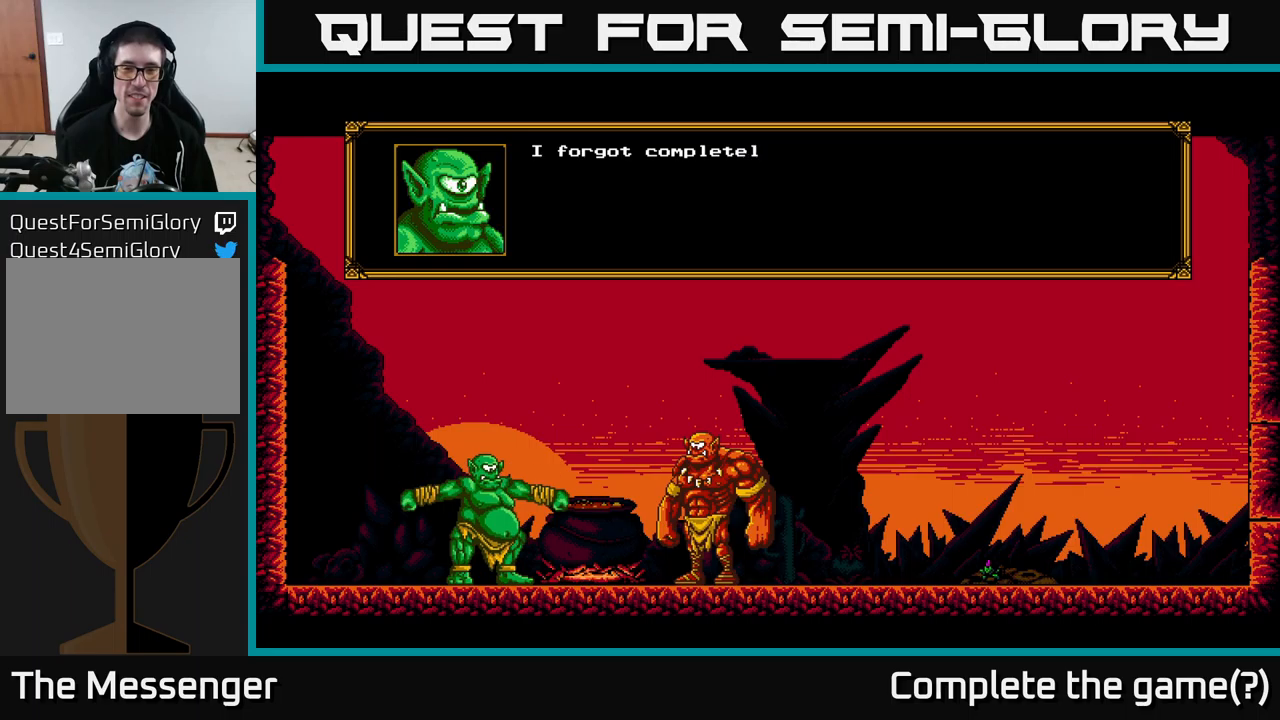
{"buttons": [], "left_stick": "center", "right_stick": "center", "events": []}
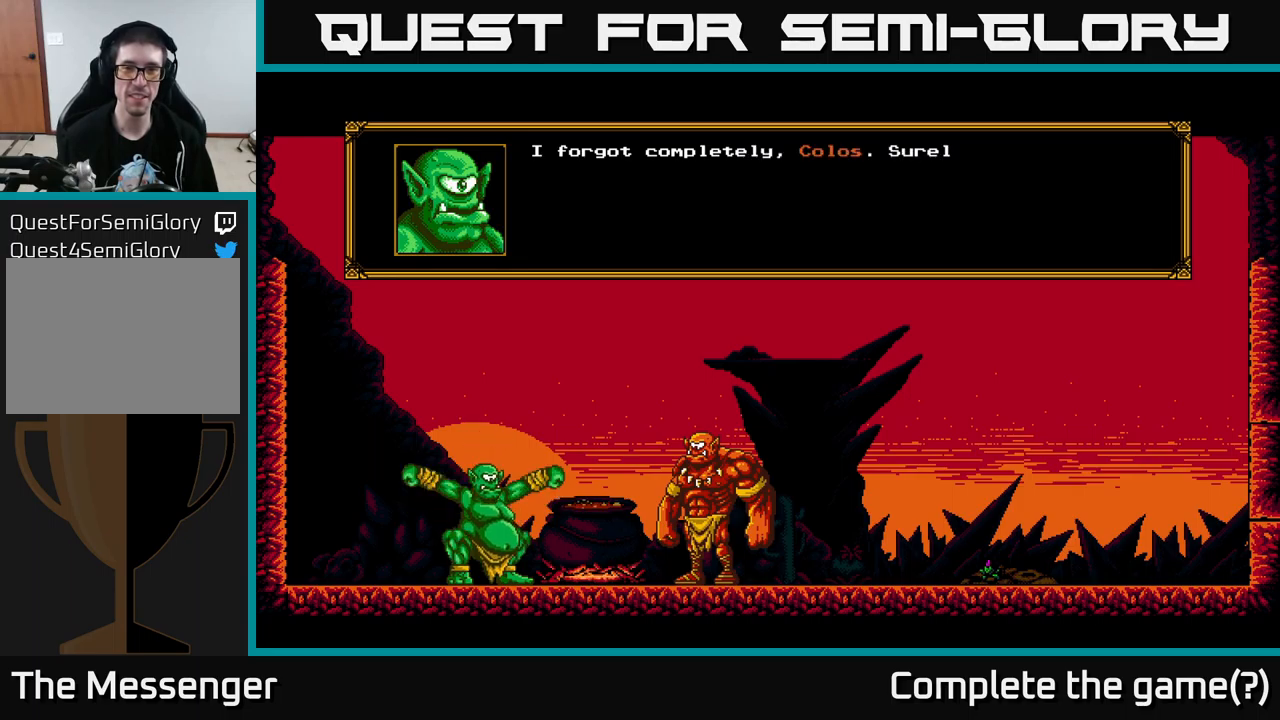
{"buttons": [], "left_stick": "center", "right_stick": "center", "events": []}
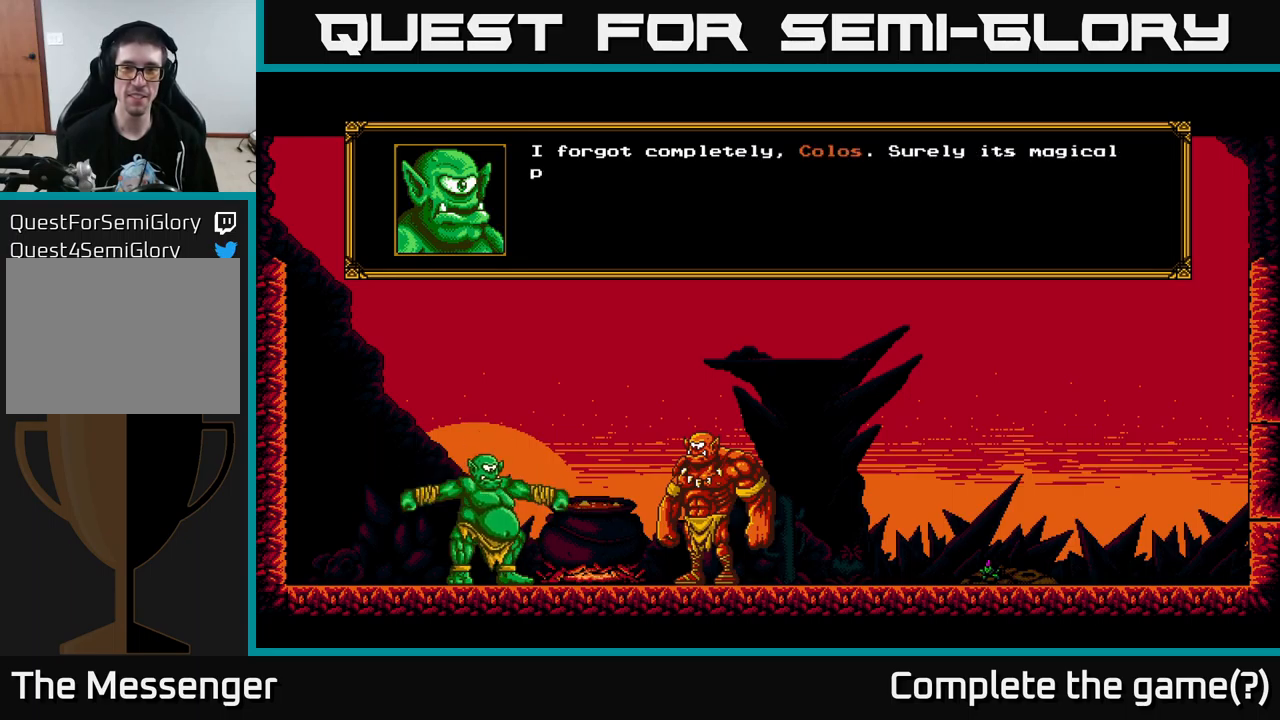
{"buttons": [], "left_stick": "center", "right_stick": "center", "events": []}
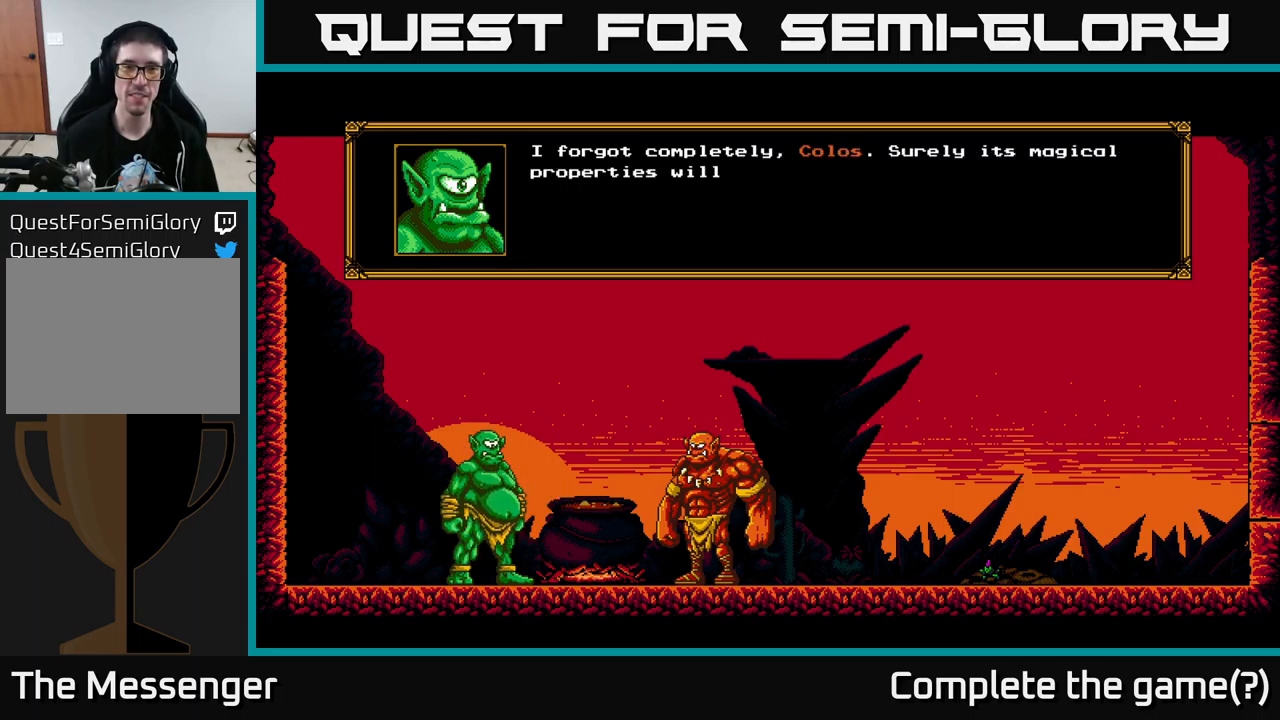
{"buttons": [], "left_stick": "center", "right_stick": "center", "events": []}
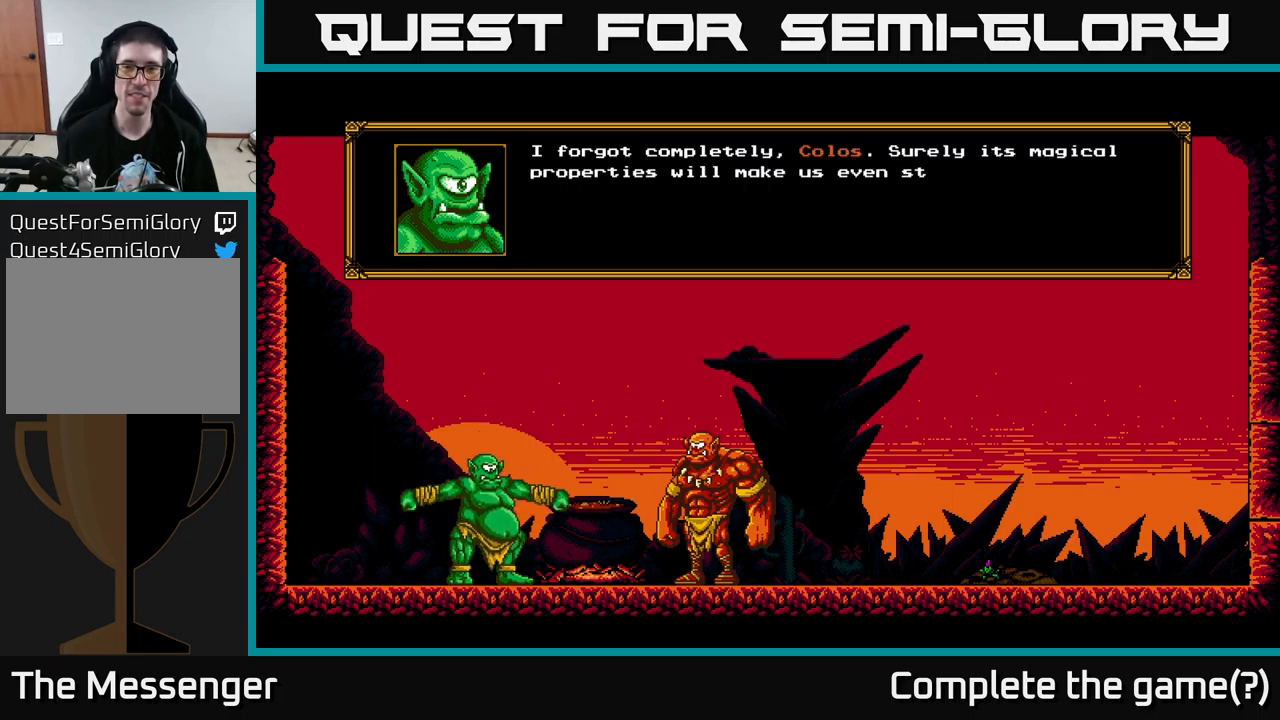
{"buttons": [], "left_stick": "center", "right_stick": "center", "events": []}
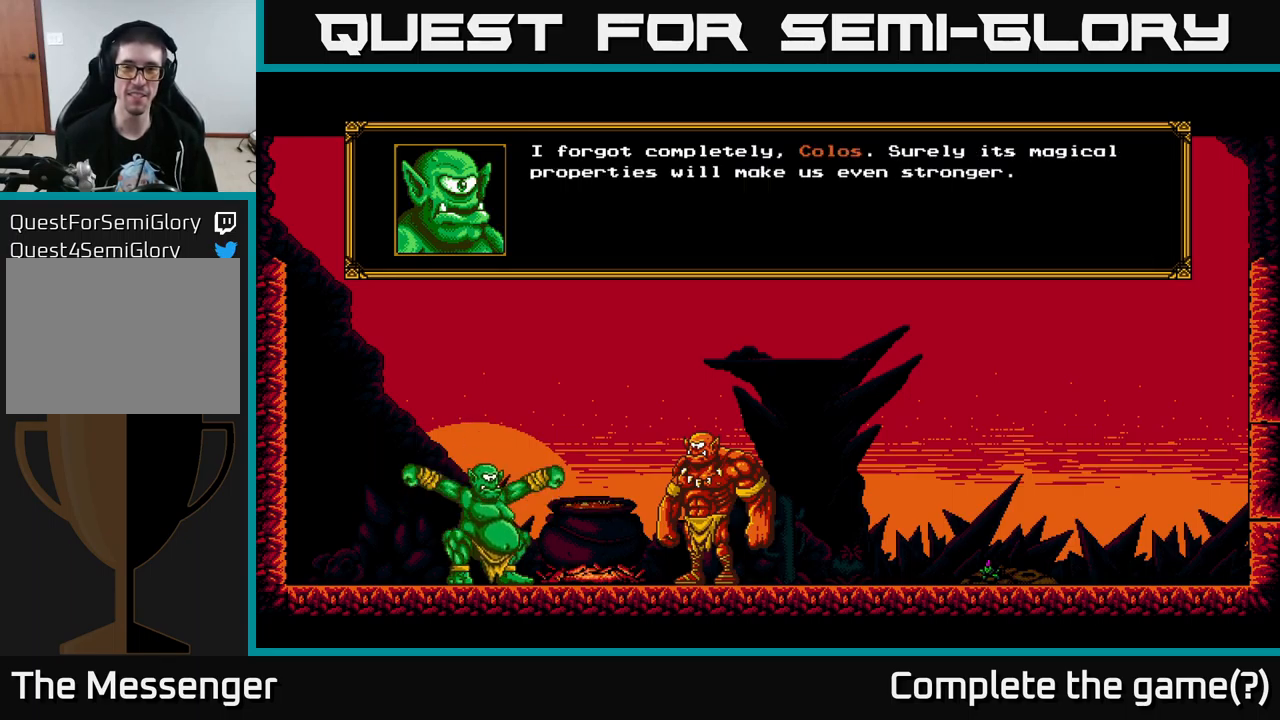
{"buttons": [], "left_stick": "center", "right_stick": "center", "events": [[133, "A", "down"], [333, "A", "up"]]}
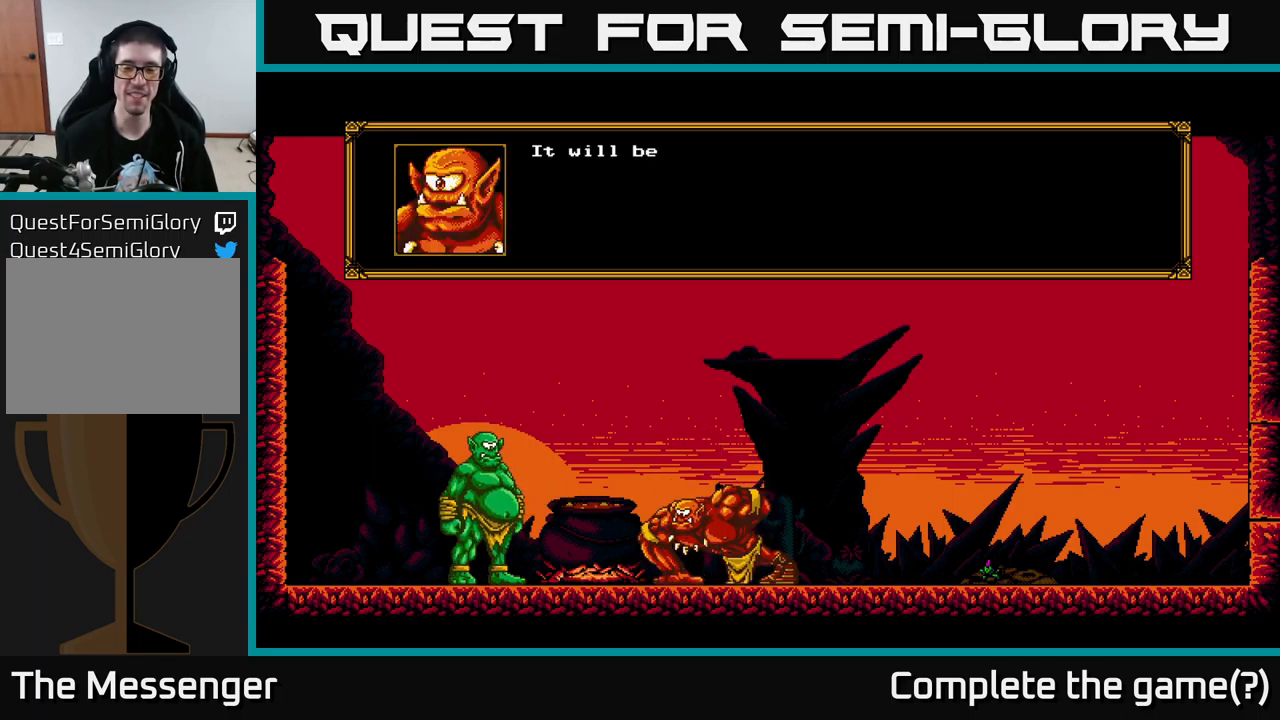
{"buttons": [], "left_stick": "center", "right_stick": "center", "events": []}
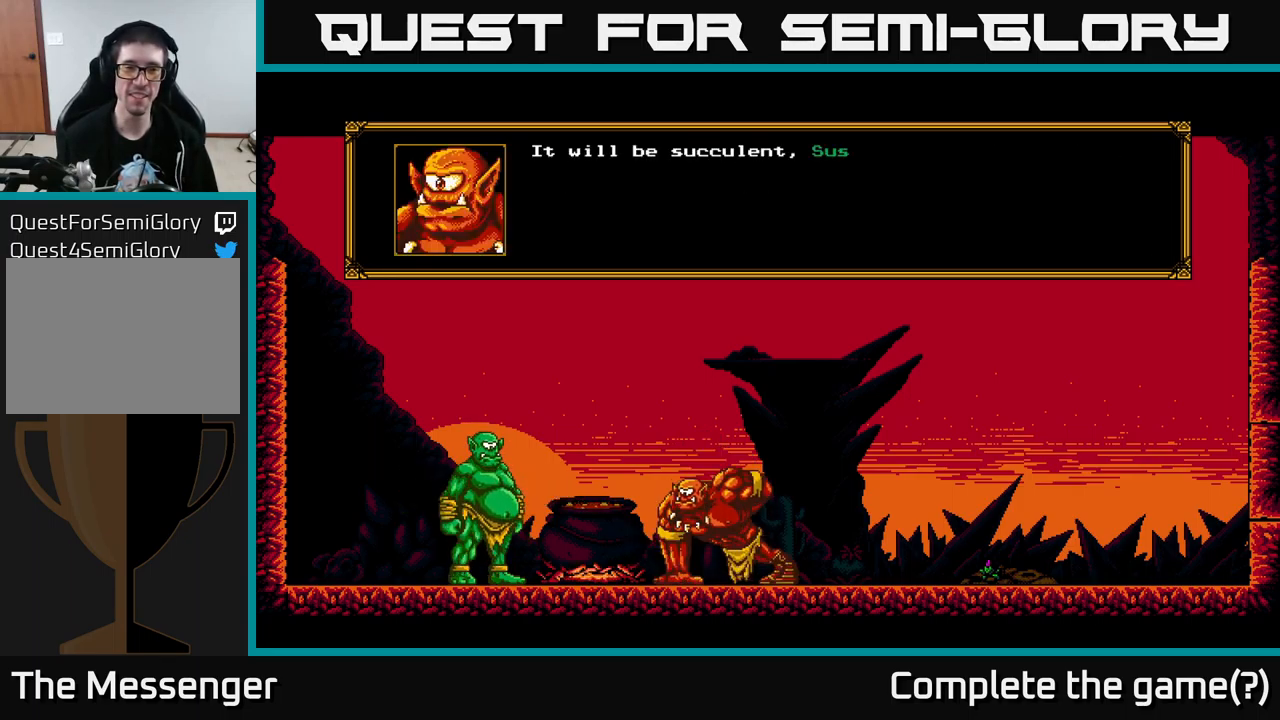
{"buttons": [], "left_stick": "center", "right_stick": "center", "events": []}
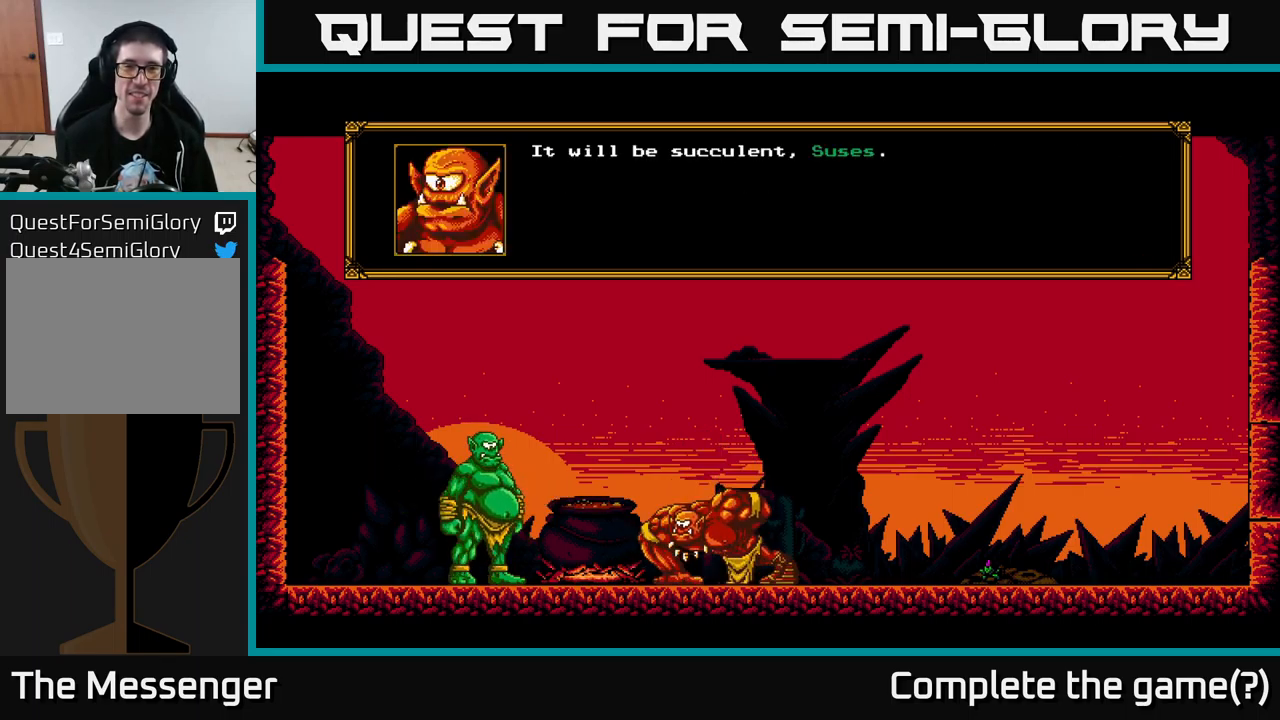
{"buttons": [], "left_stick": "center", "right_stick": "center", "events": [[250, "A", "down"], [433, "A", "up"]]}
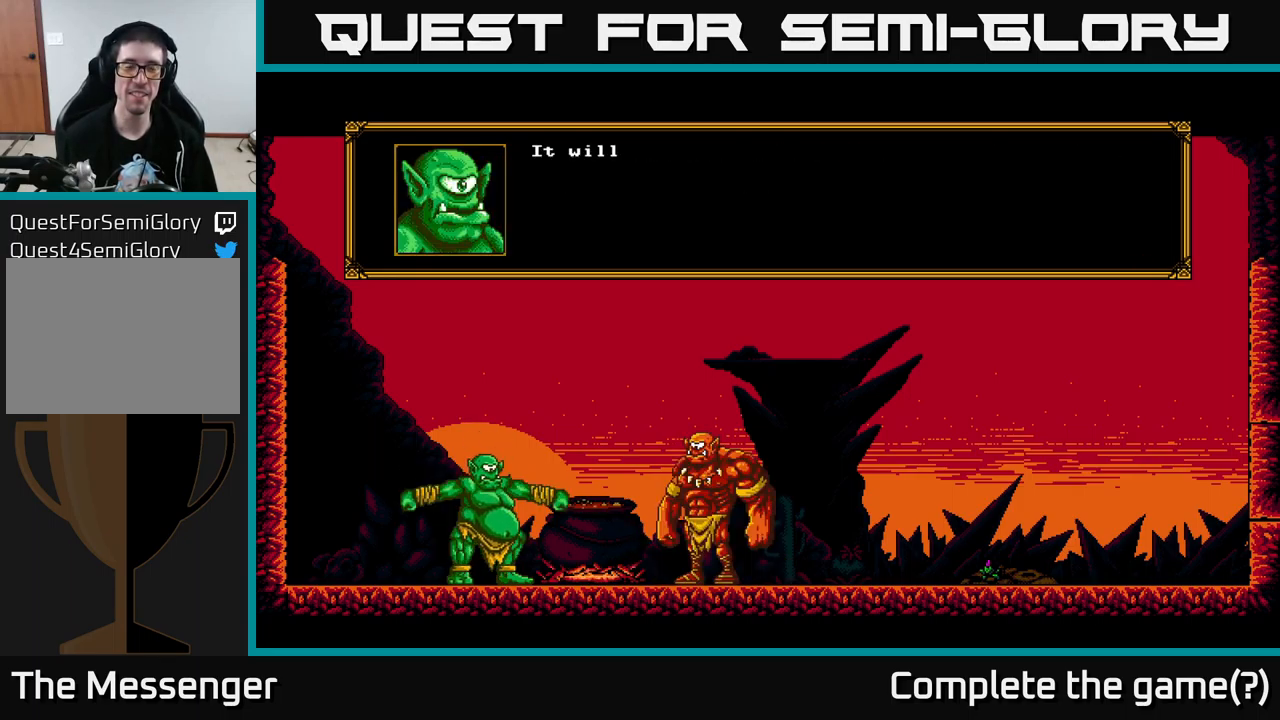
{"buttons": [], "left_stick": "center", "right_stick": "center", "events": []}
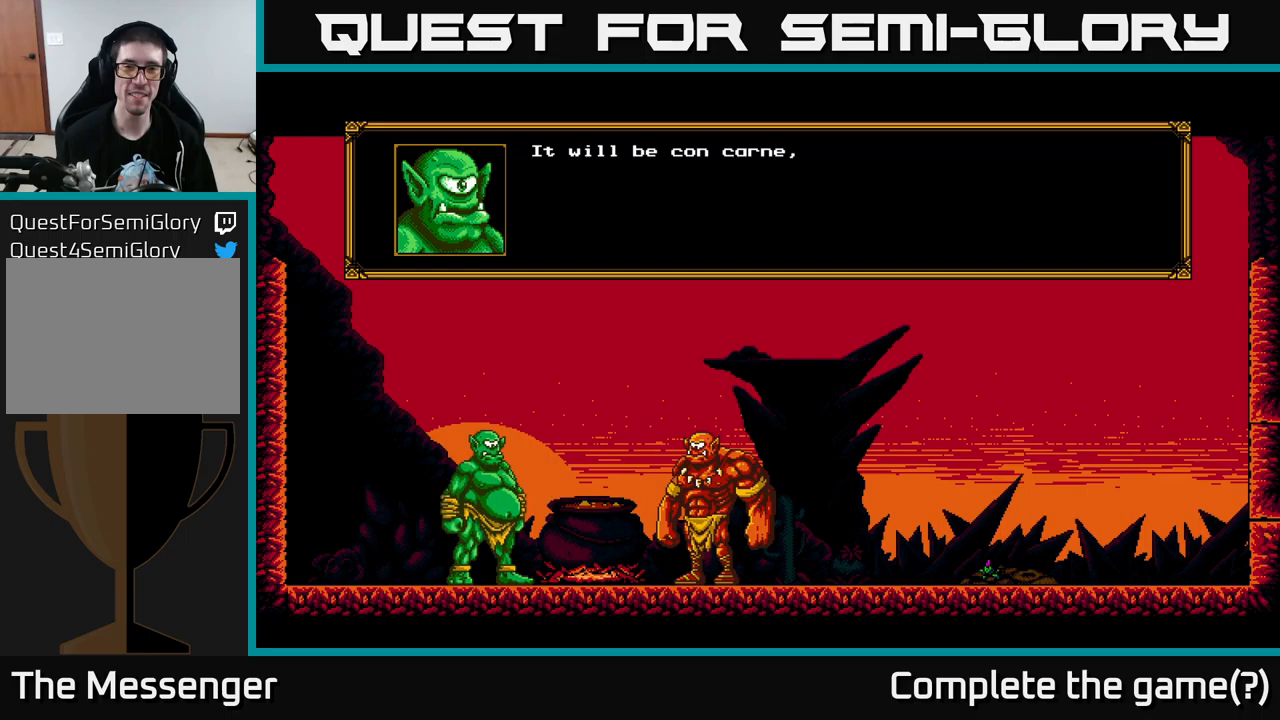
{"buttons": [], "left_stick": "center", "right_stick": "center", "events": []}
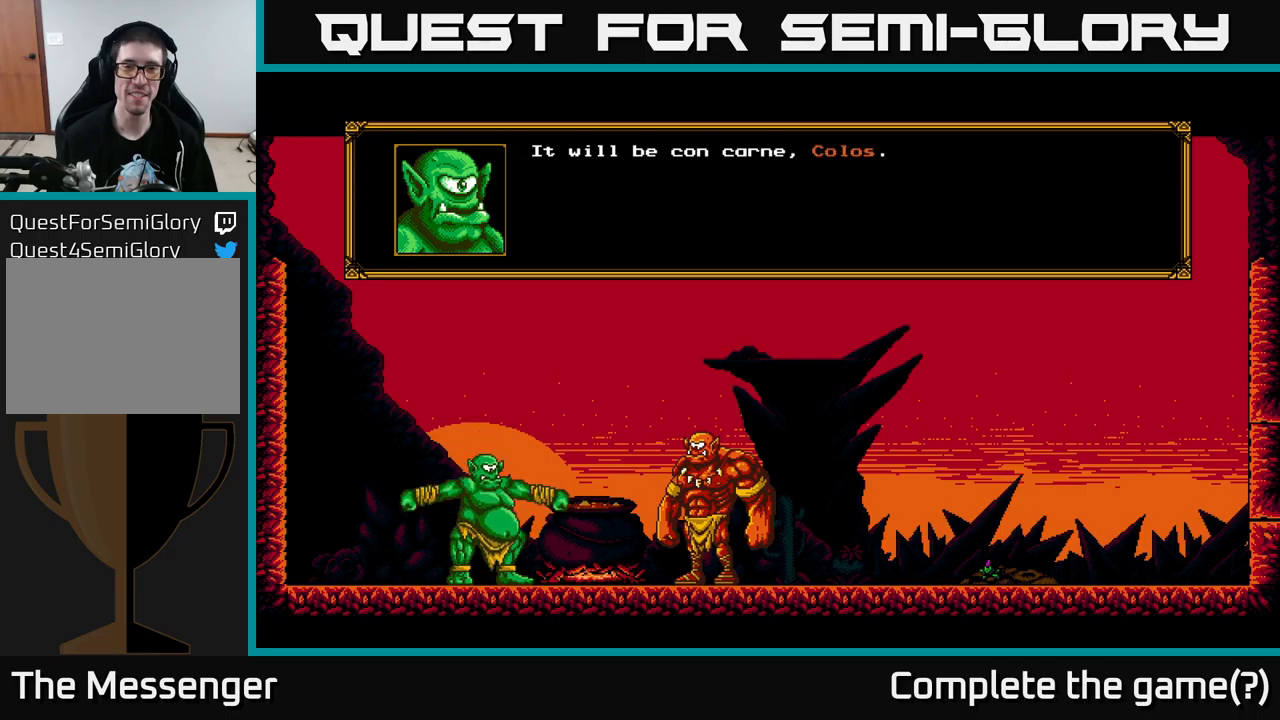
{"buttons": [], "left_stick": "center", "right_stick": "center", "events": [[167, "A", "down"], [400, "A", "up"]]}
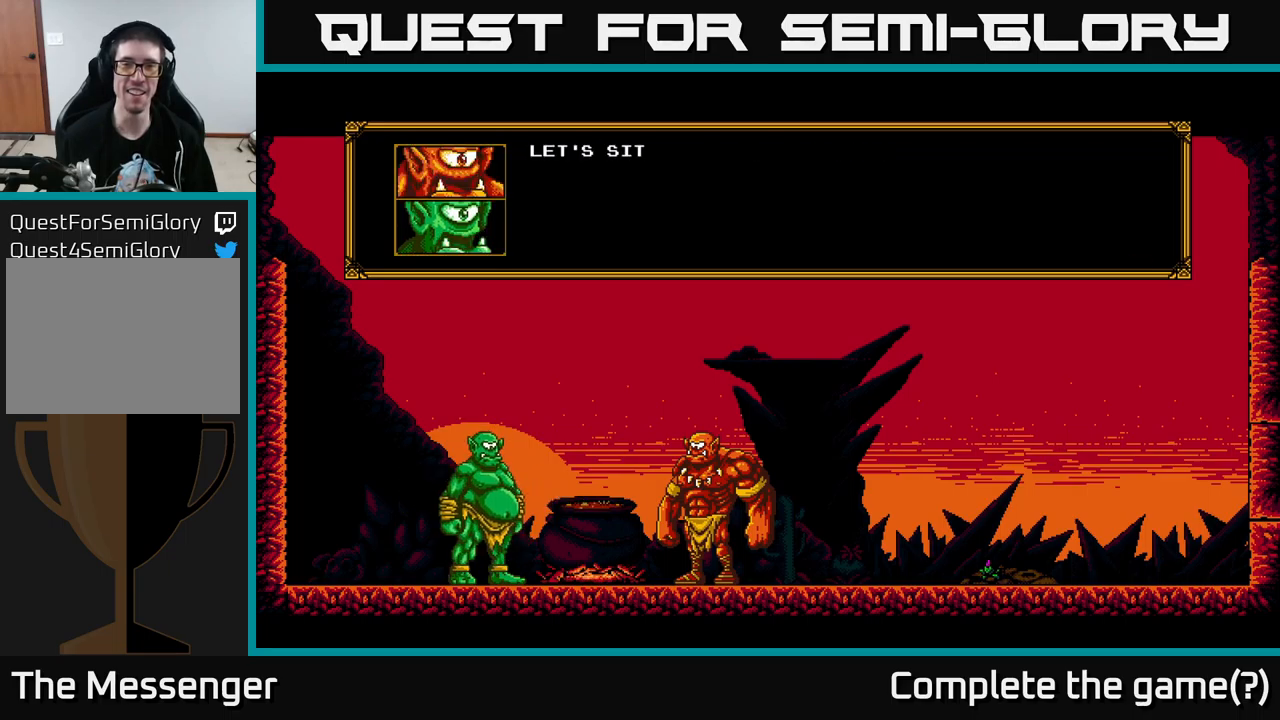
{"buttons": [], "left_stick": "center", "right_stick": "center", "events": []}
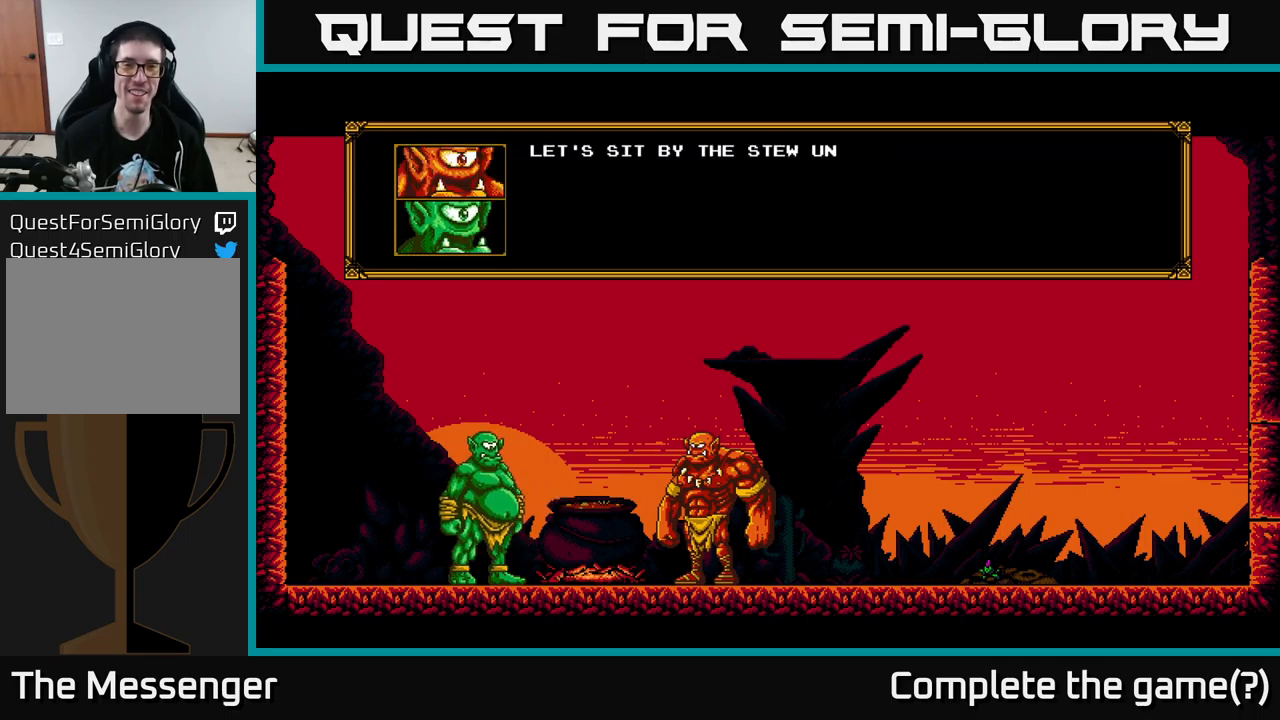
{"buttons": [], "left_stick": "center", "right_stick": "center", "events": []}
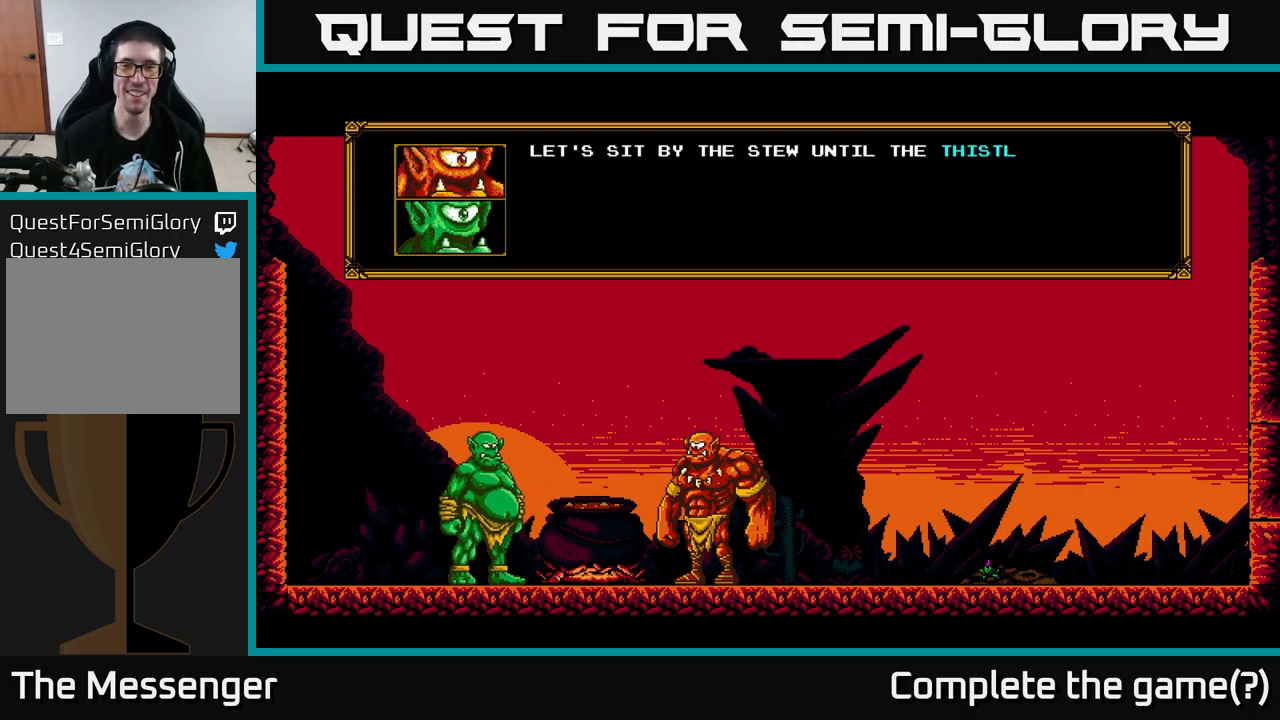
{"buttons": [], "left_stick": "center", "right_stick": "center", "events": []}
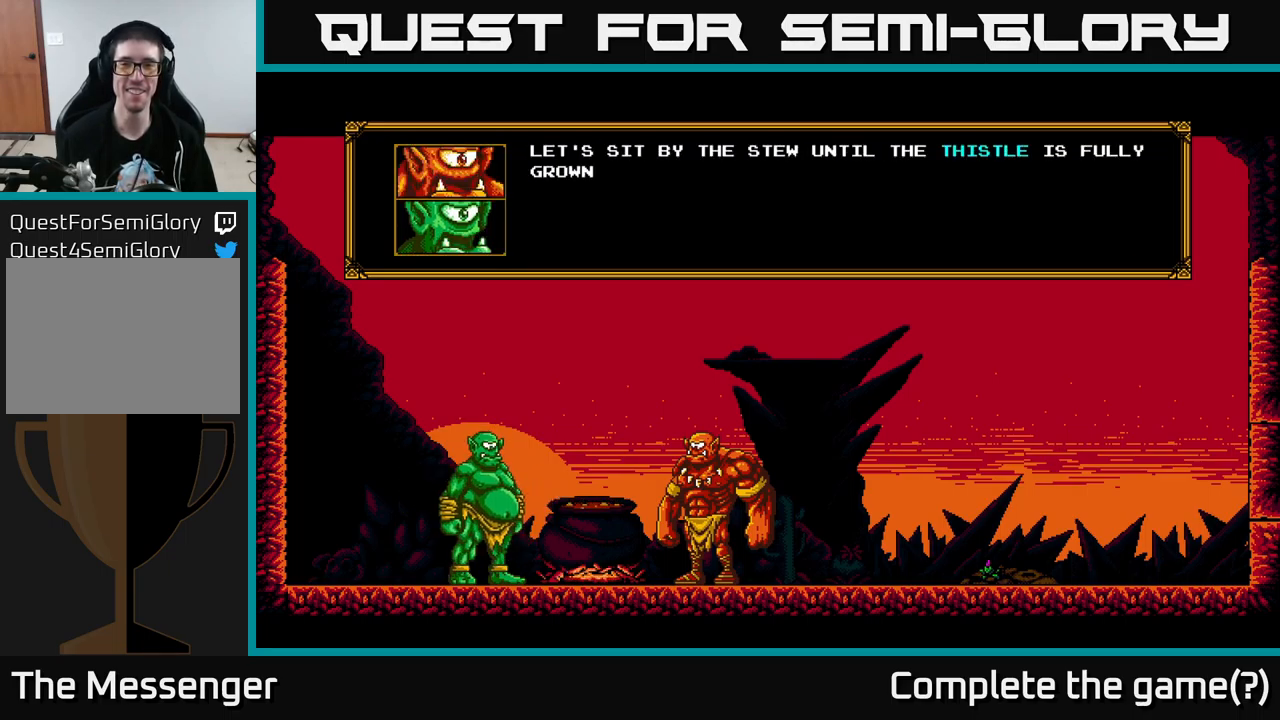
{"buttons": ["A"], "left_stick": "center", "right_stick": "center", "events": [[433, "A", "down"]]}
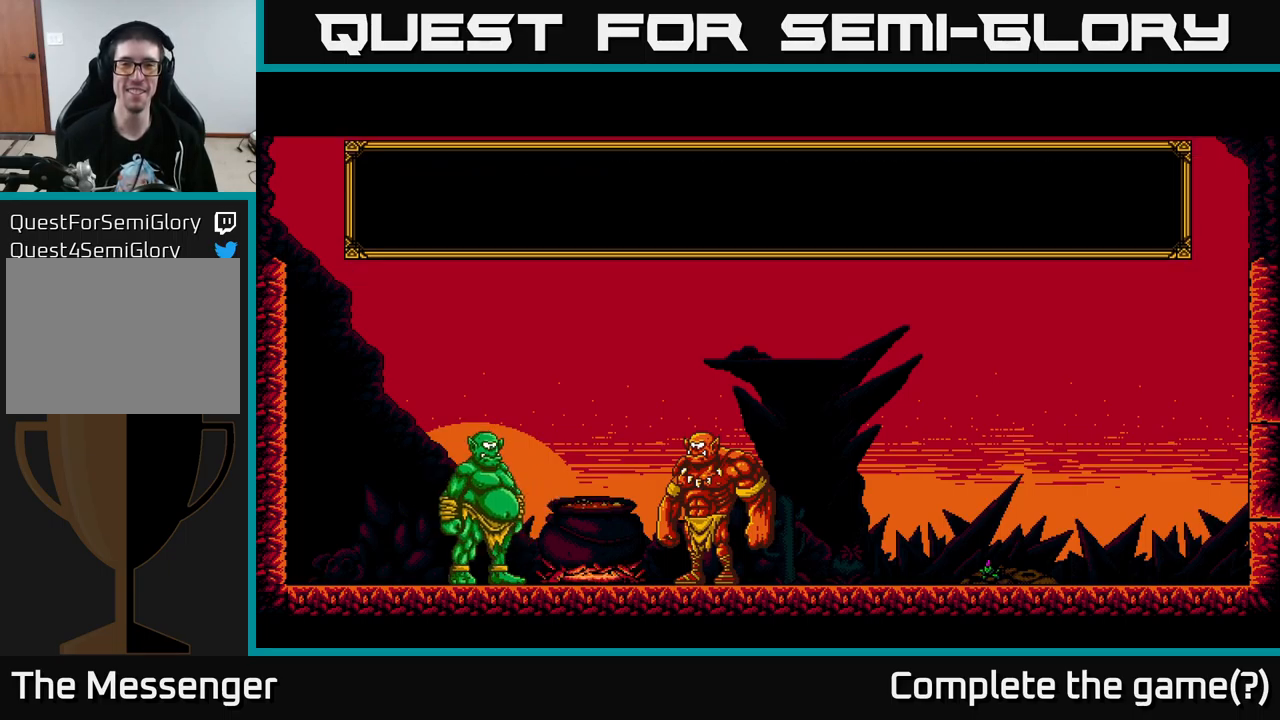
{"buttons": [], "left_stick": "center", "right_stick": "center", "events": [[167, "A", "up"]]}